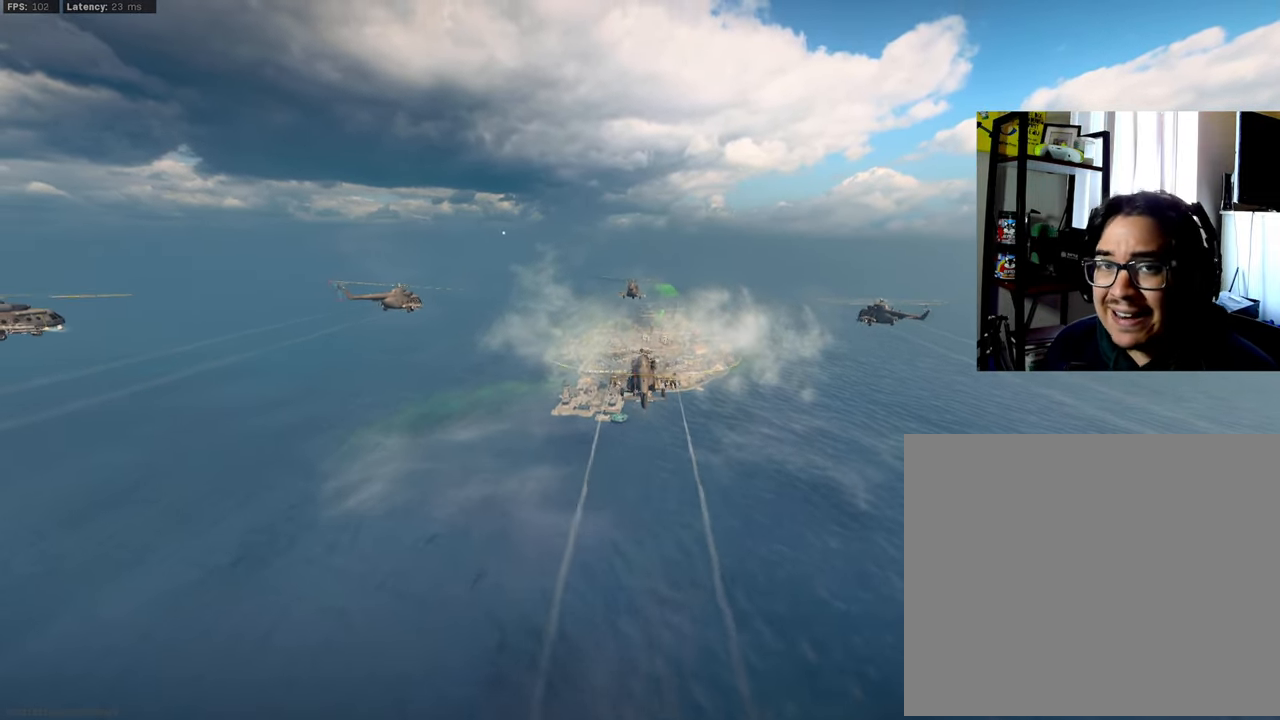
Gameplay with a controller (PlayStation layout); each line is a JSON object with the inputs held at the frame after it. "events" lists button and stick changes between this image and that frame as [ms after this image, input, new state], when the widget could be followed in between.
{"buttons": ["TOUCHPAD"], "left_stick": "center", "right_stick": "center", "events": [[383, "TOUCHPAD", "down"]]}
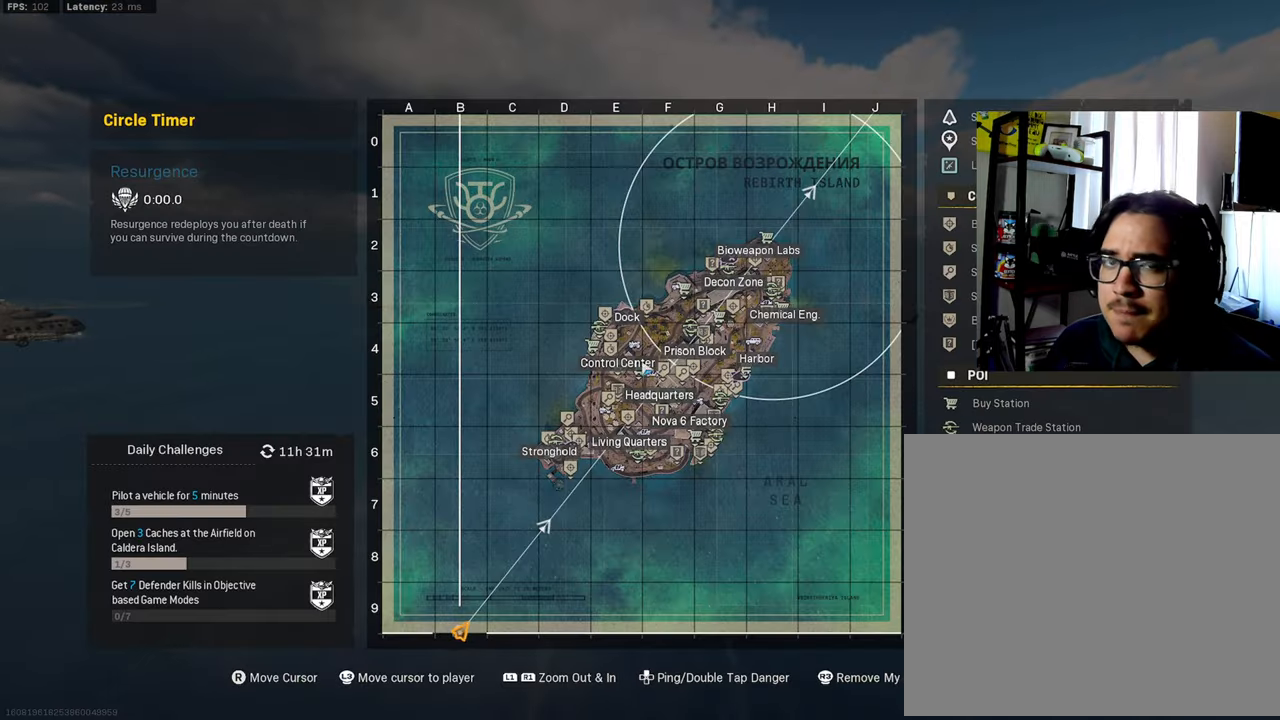
{"buttons": [], "left_stick": "center", "right_stick": "center", "events": [[16, "TOUCHPAD", "up"]]}
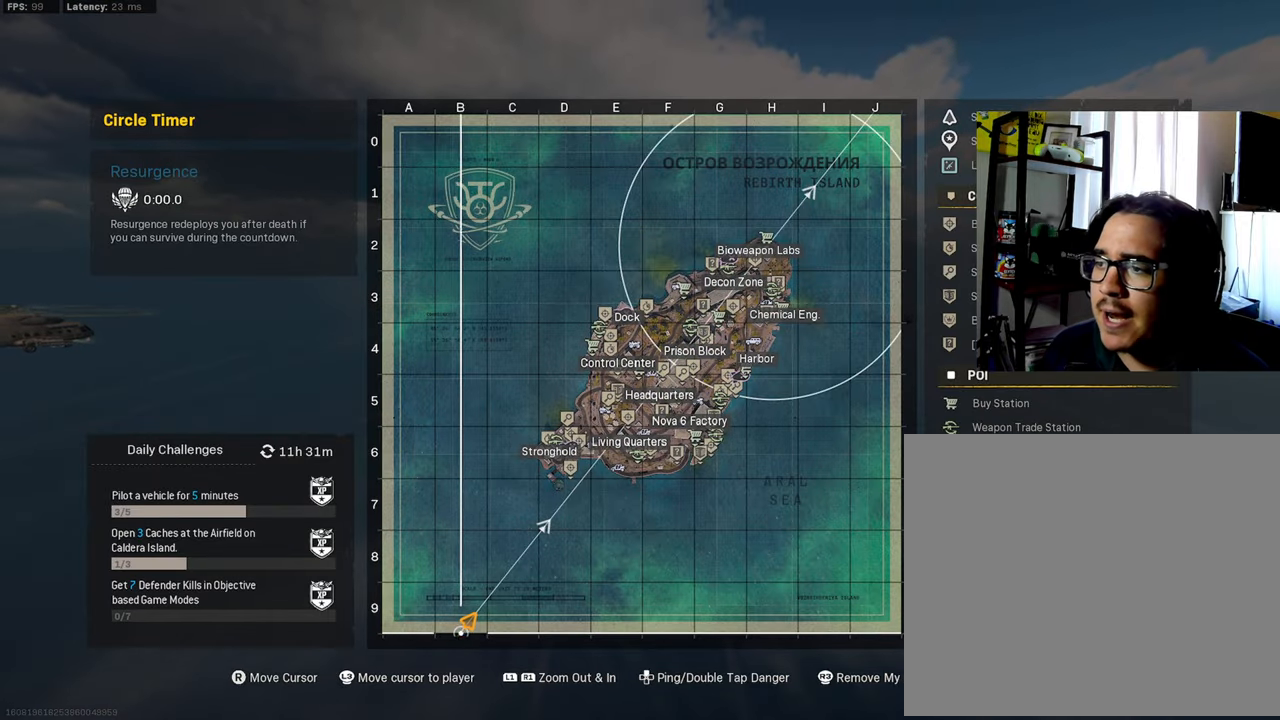
{"buttons": [], "left_stick": "center", "right_stick": "up-right", "events": [[33, "right_stick", "up-right"], [133, "right_stick", "up"], [266, "right_stick", "up-right"]]}
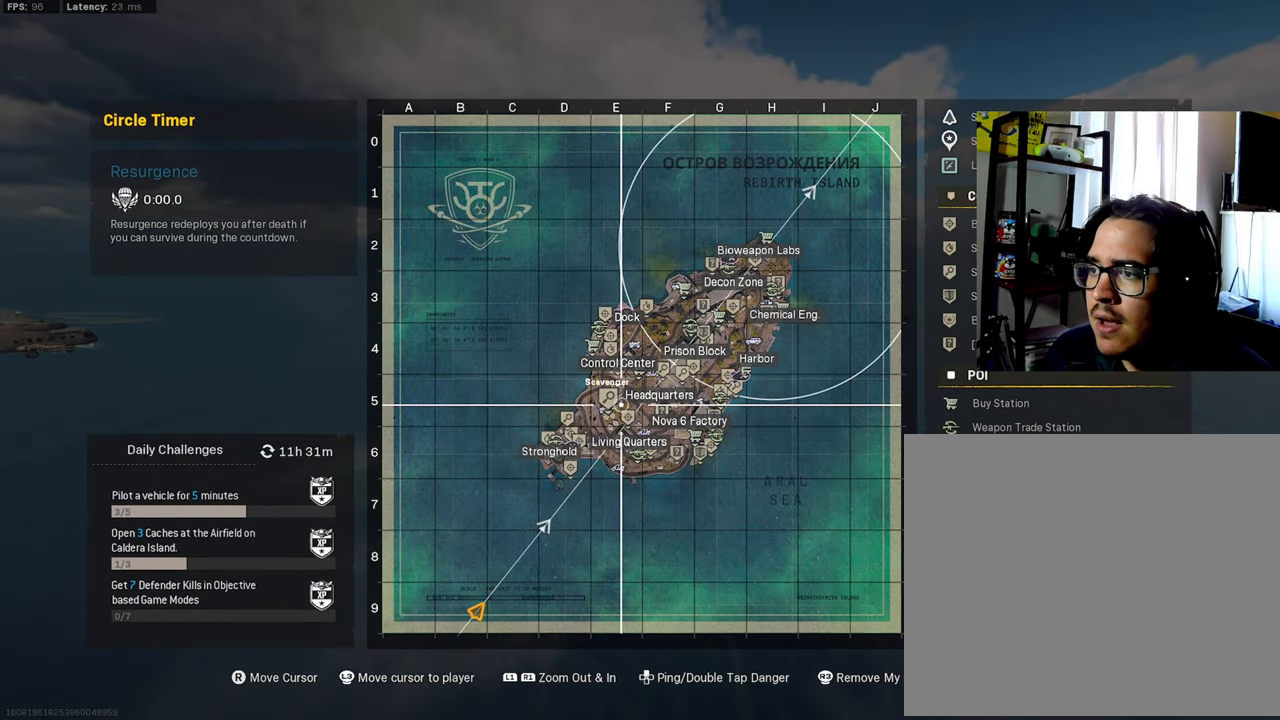
{"buttons": [], "left_stick": "center", "right_stick": "center", "events": [[316, "right_stick", "center"]]}
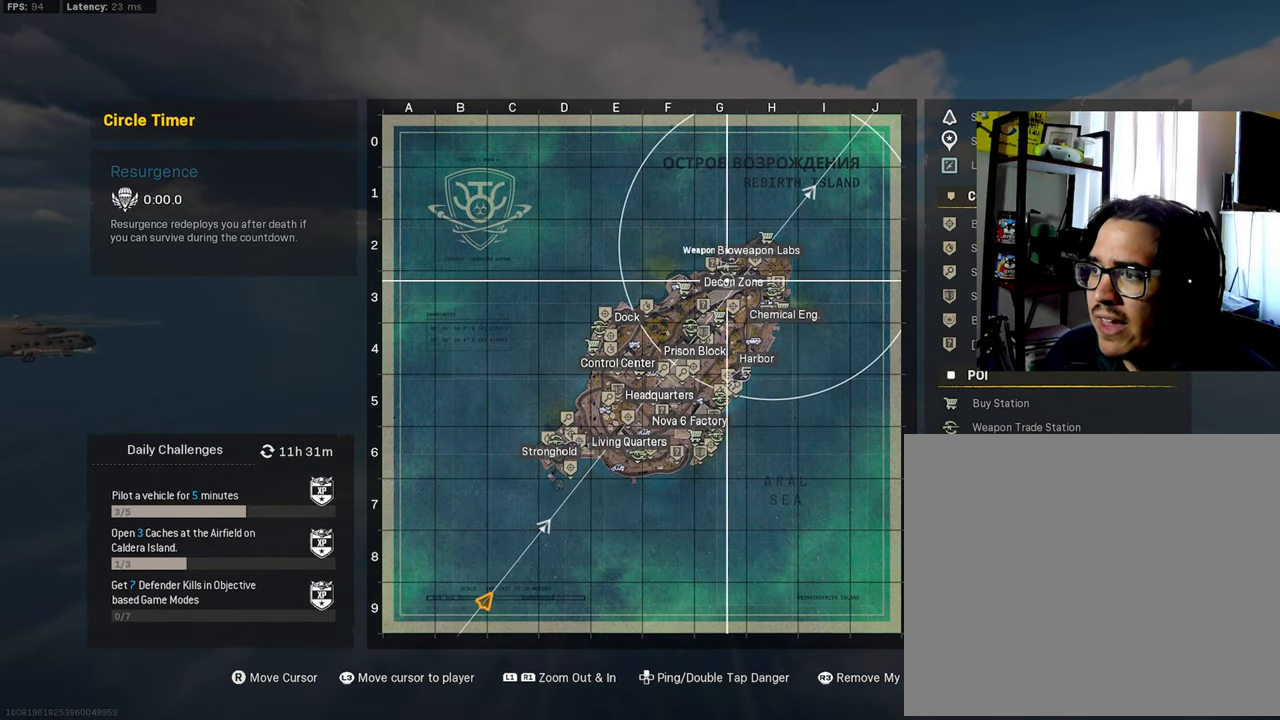
{"buttons": [], "left_stick": "center", "right_stick": "center", "events": []}
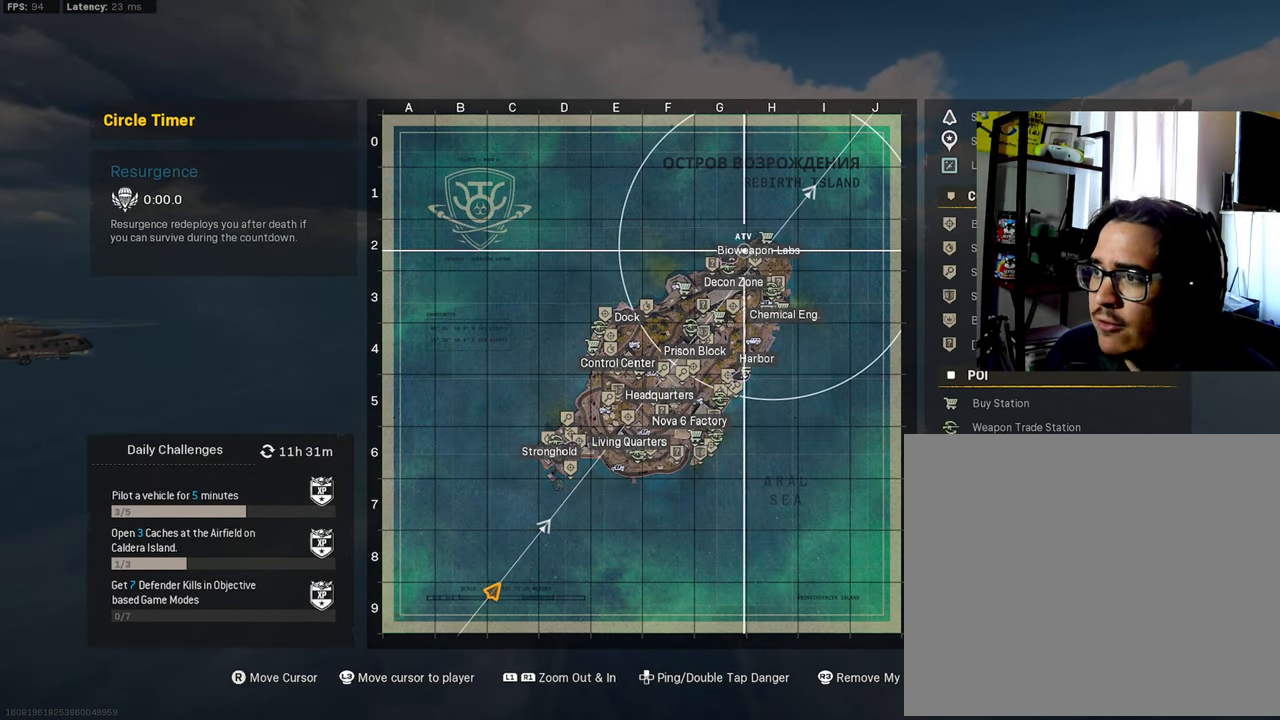
{"buttons": [], "left_stick": "center", "right_stick": "center", "events": [[66, "right_stick", "right"], [150, "right_stick", "center"]]}
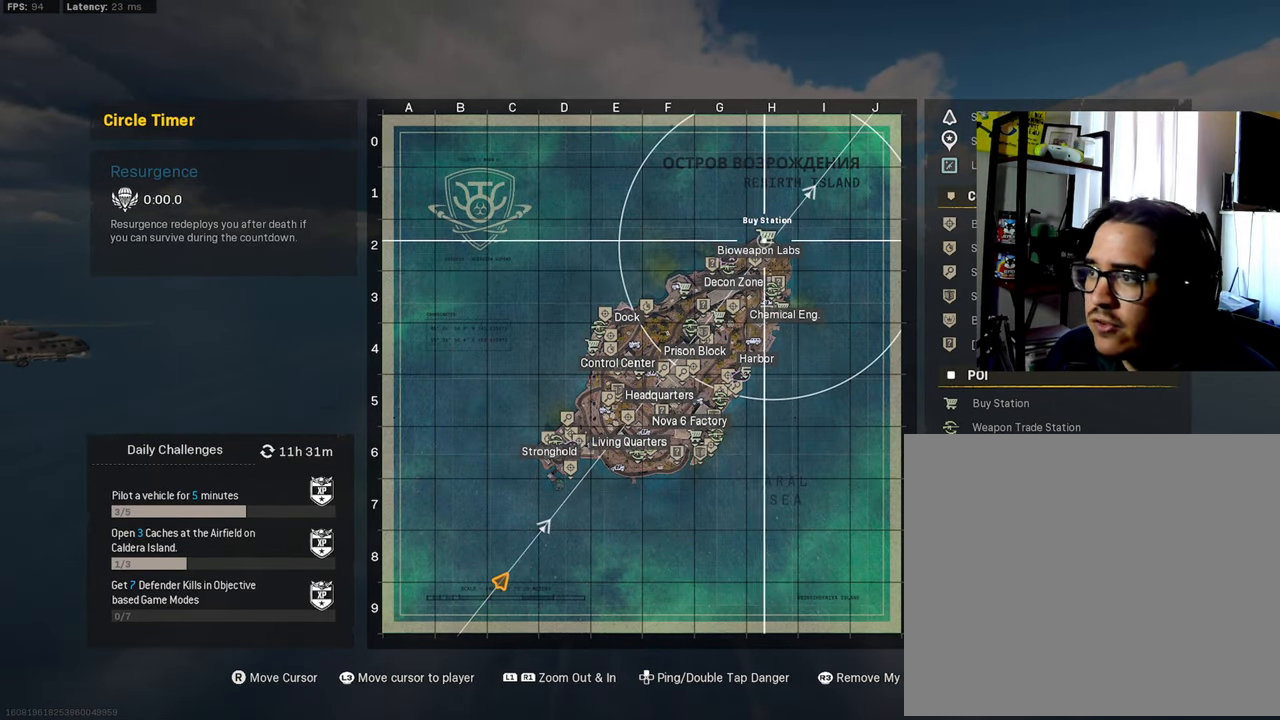
{"buttons": [], "left_stick": "center", "right_stick": "center", "events": []}
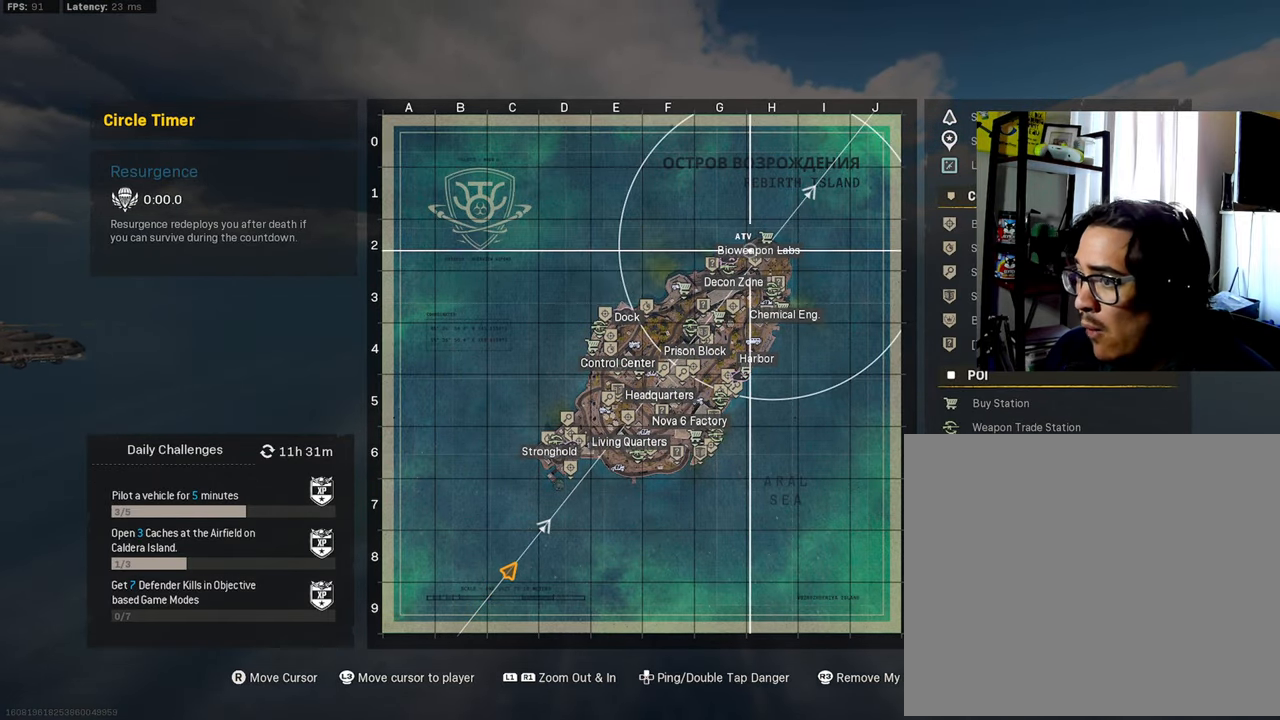
{"buttons": [], "left_stick": "center", "right_stick": "center", "events": []}
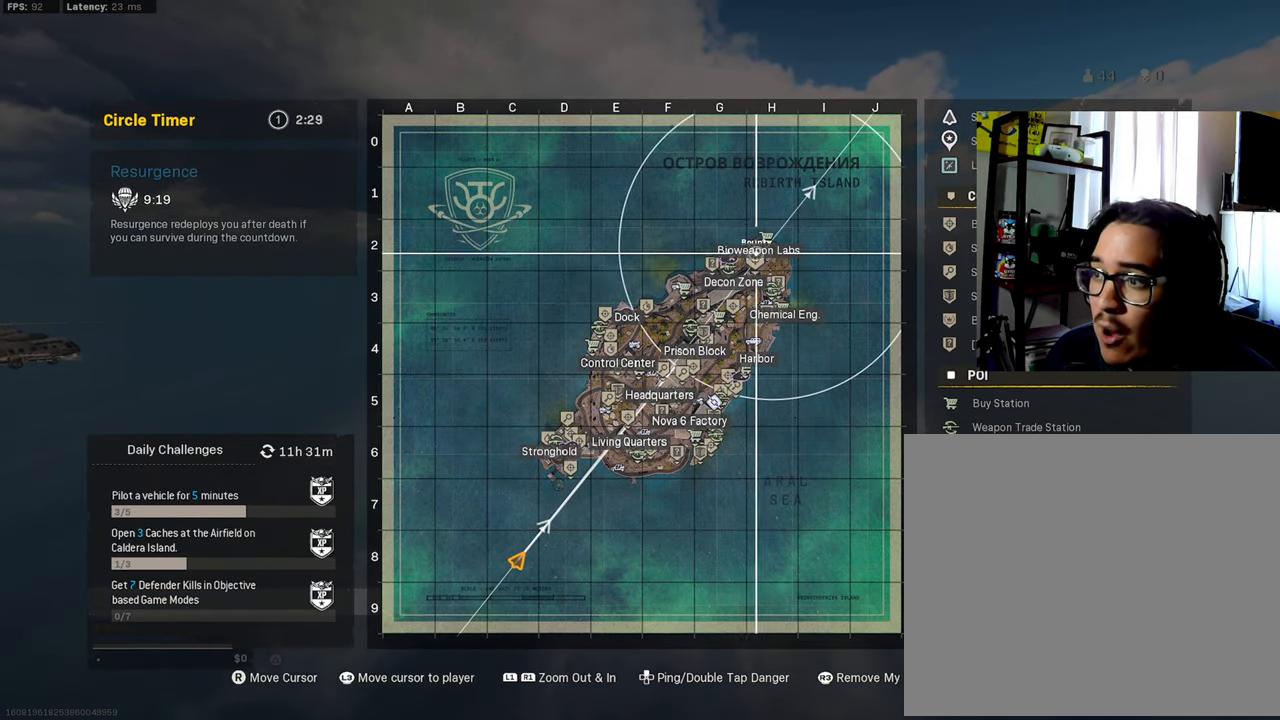
{"buttons": [], "left_stick": "center", "right_stick": "center", "events": []}
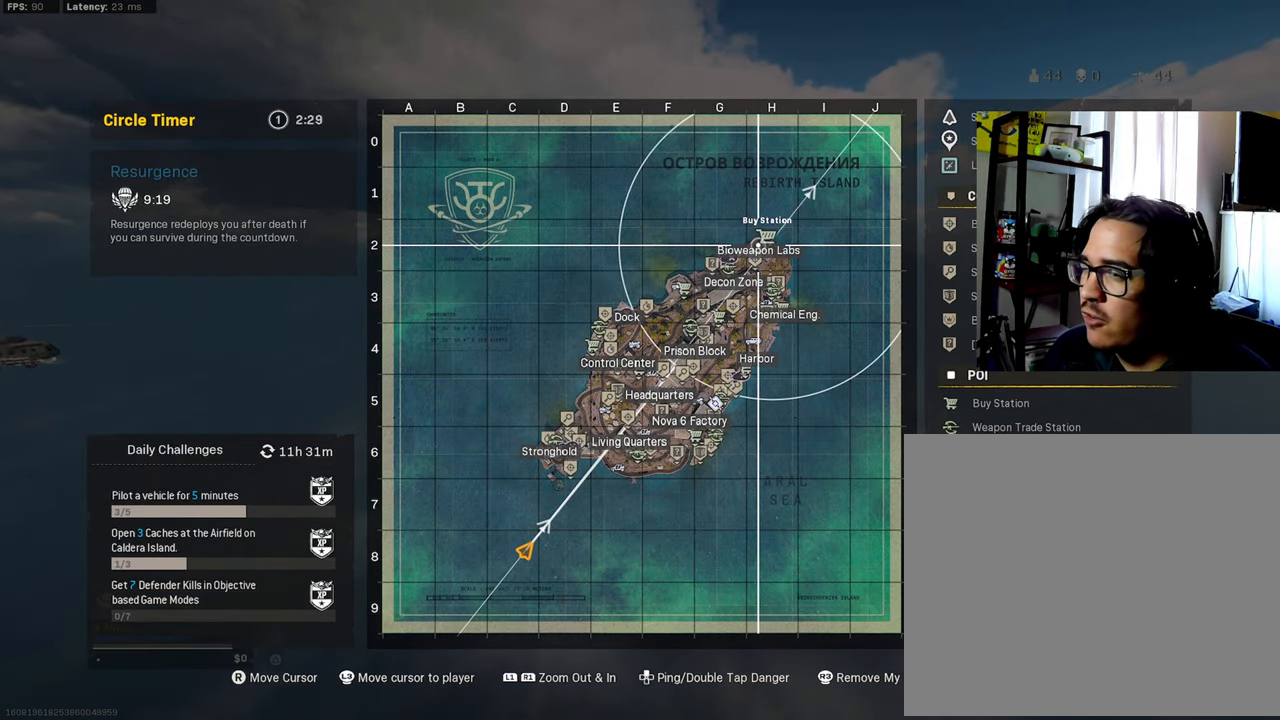
{"buttons": [], "left_stick": "center", "right_stick": "center", "events": []}
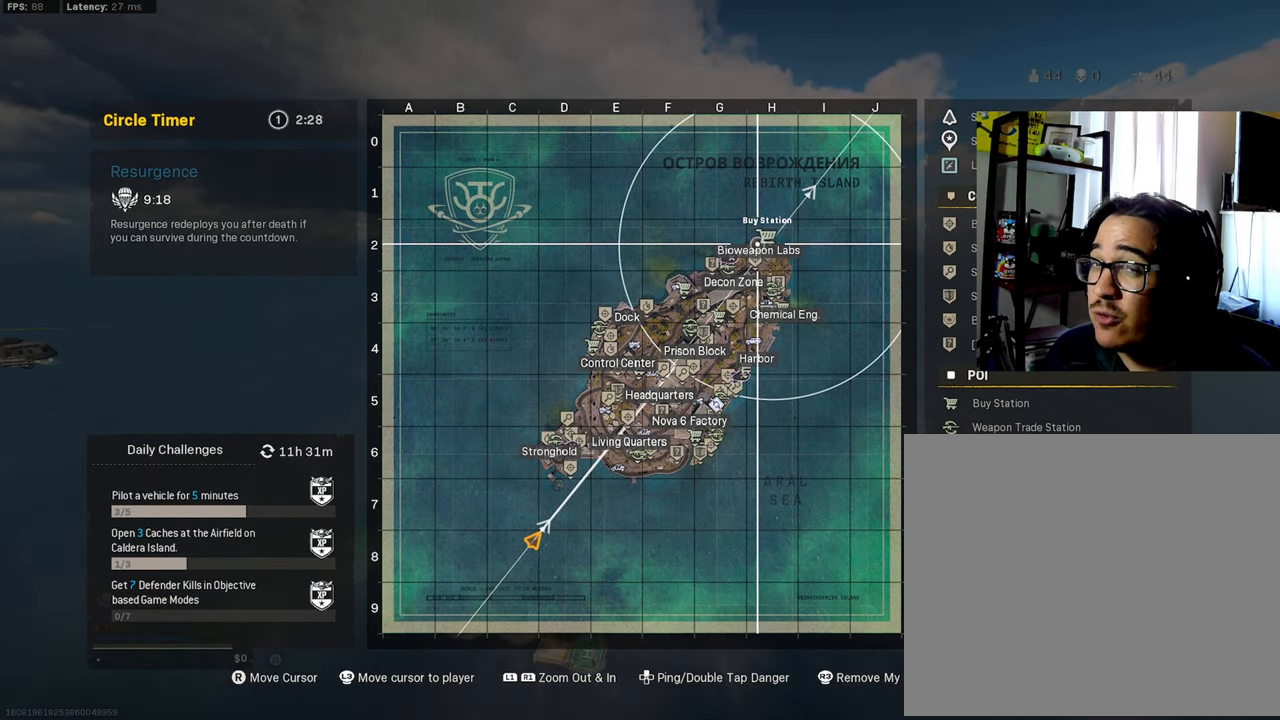
{"buttons": [], "left_stick": "center", "right_stick": "center", "events": []}
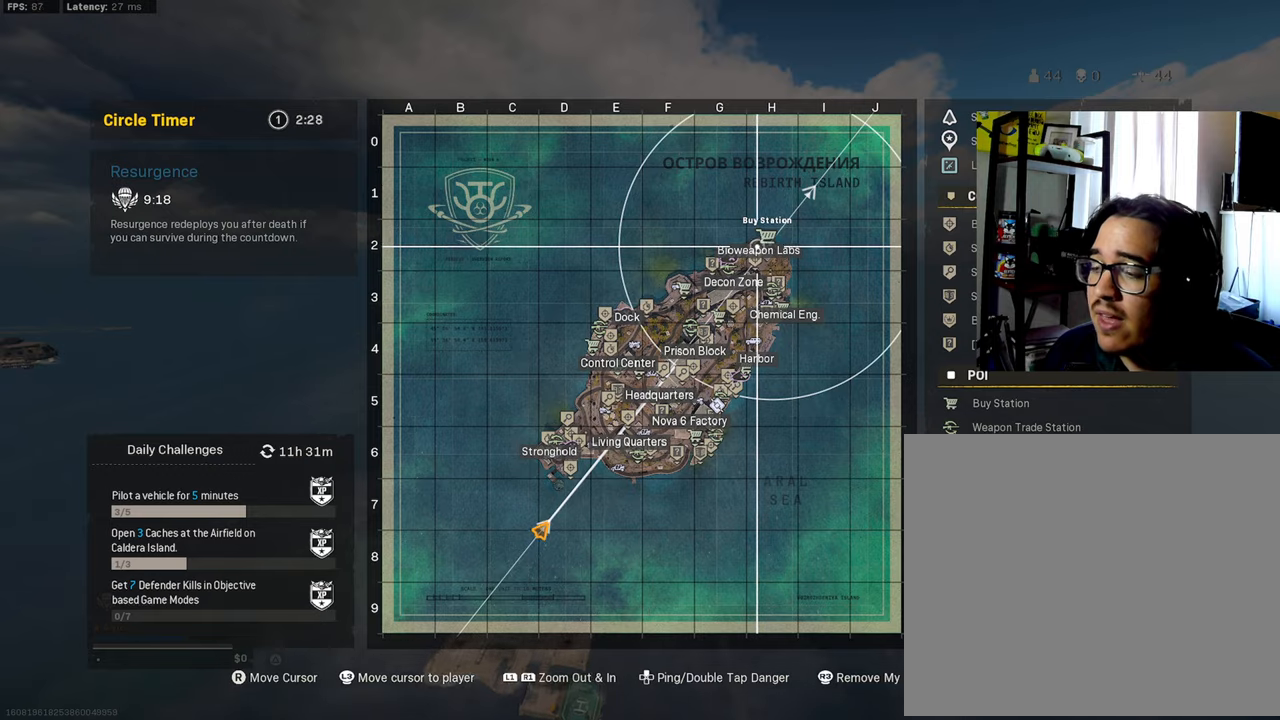
{"buttons": [], "left_stick": "center", "right_stick": "center", "events": []}
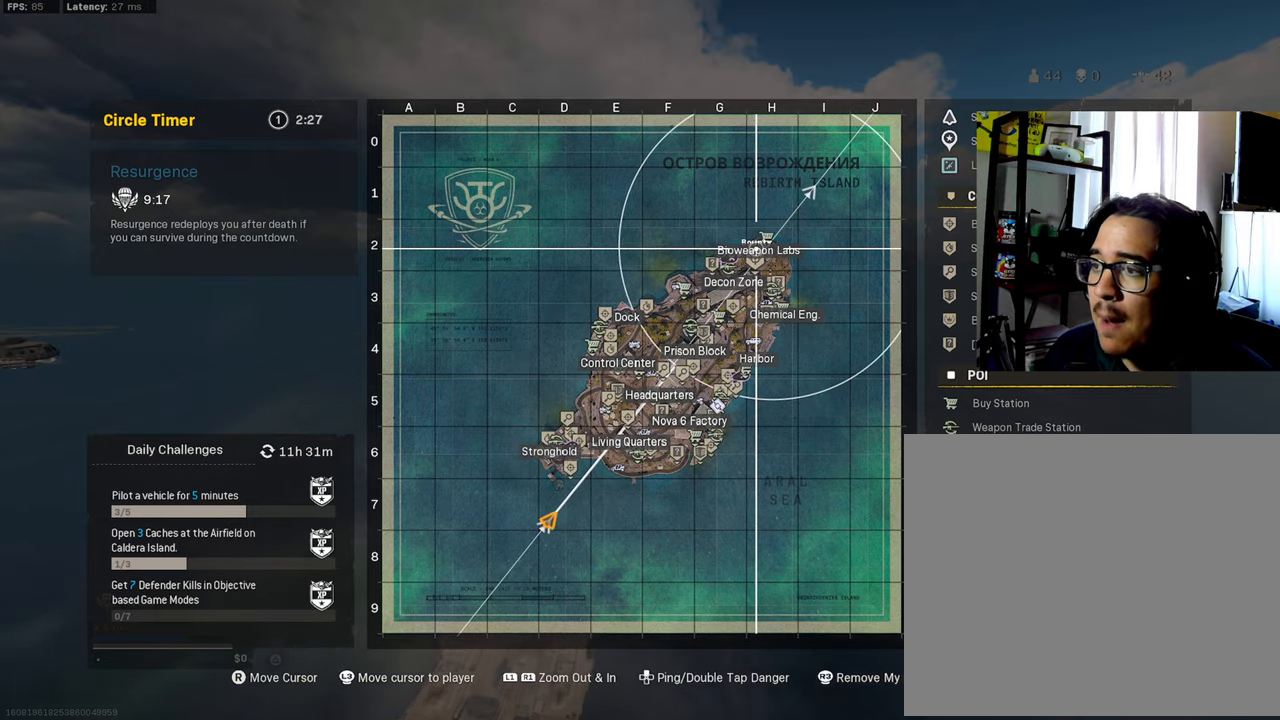
{"buttons": [], "left_stick": "center", "right_stick": "center", "events": []}
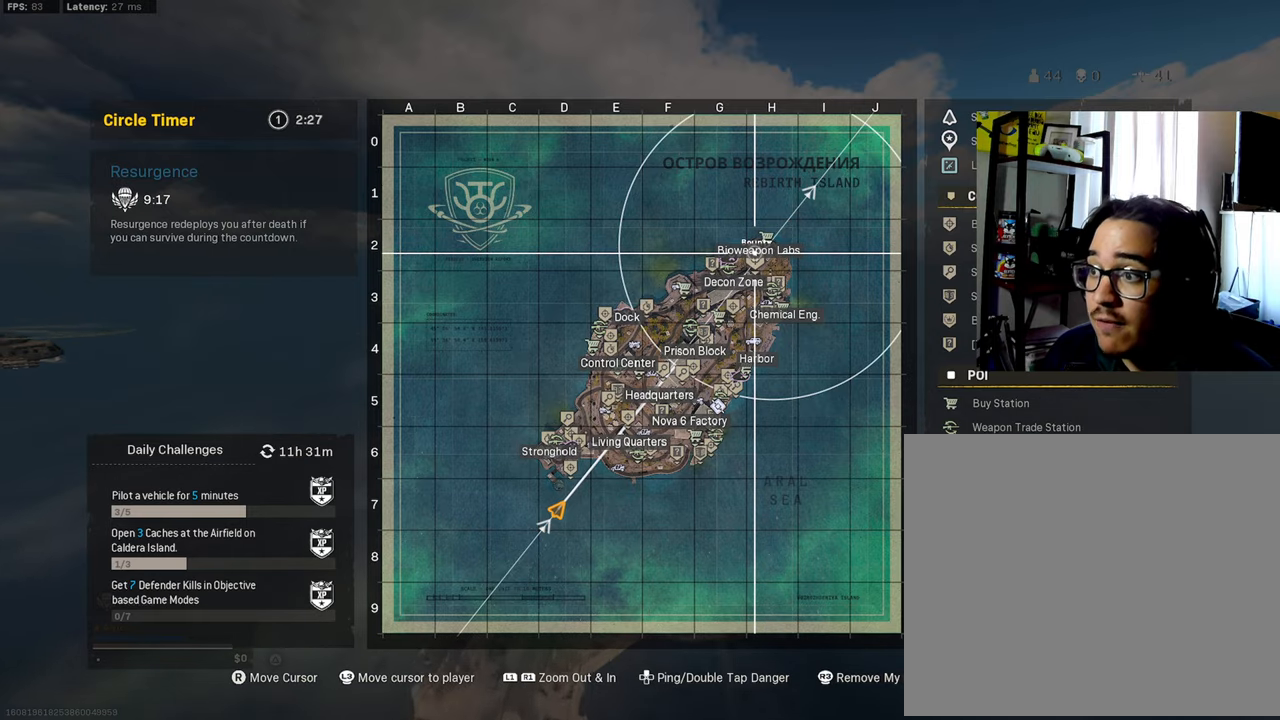
{"buttons": [], "left_stick": "center", "right_stick": "center", "events": []}
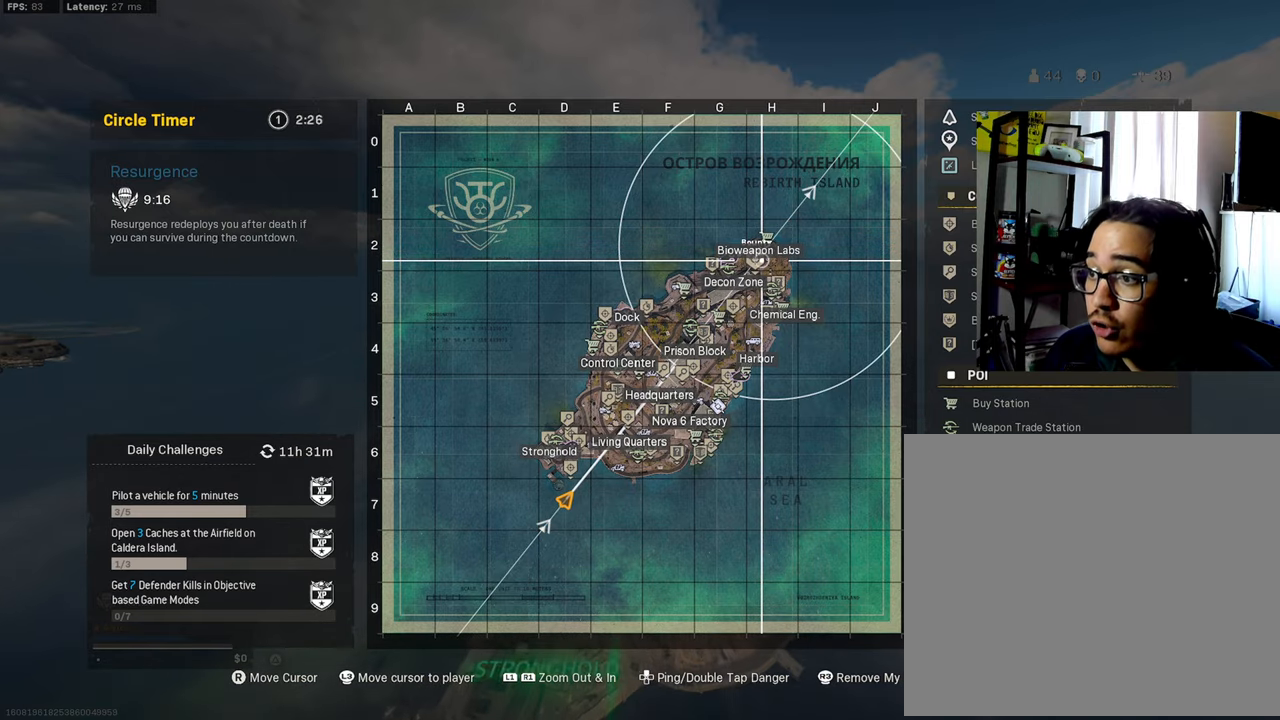
{"buttons": [], "left_stick": "center", "right_stick": "center", "events": [[367, "TOUCHPAD", "down"], [450, "TOUCHPAD", "up"]]}
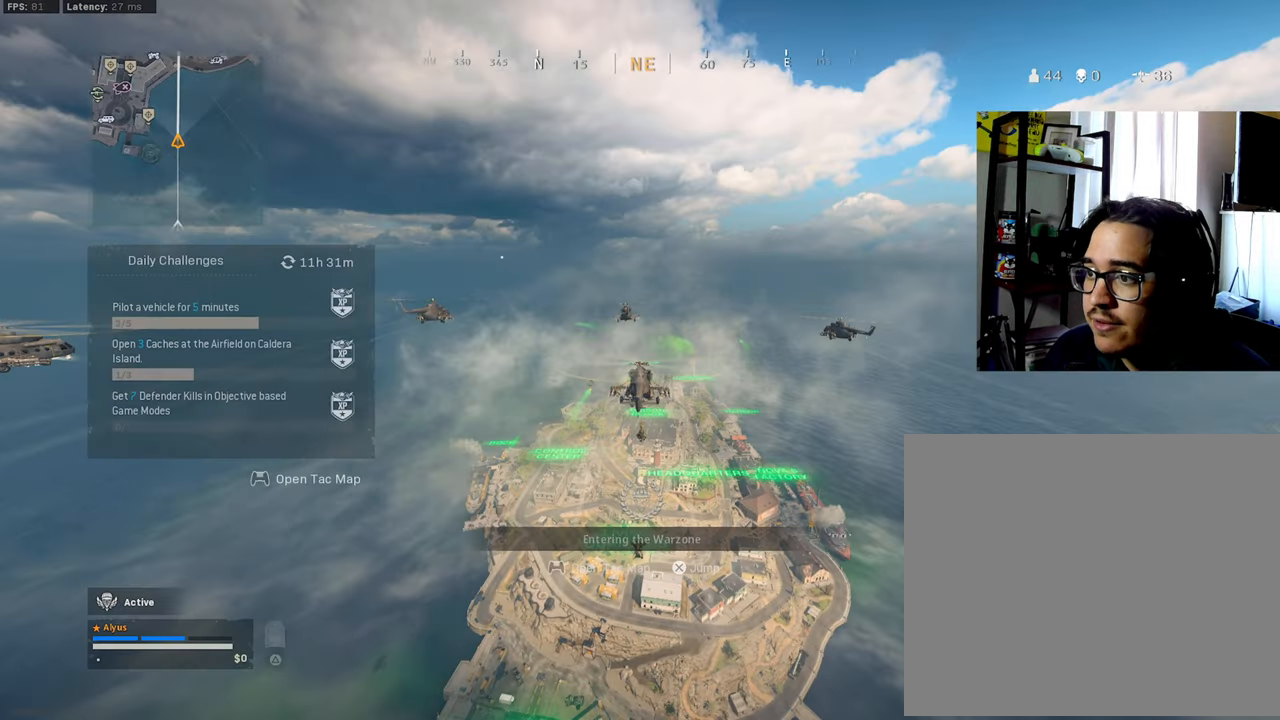
{"buttons": [], "left_stick": "up", "right_stick": "up-right", "events": [[33, "right_stick", "down-left"], [150, "left_stick", "up-right"], [200, "right_stick", "down"], [300, "right_stick", "down-right"], [467, "left_stick", "up"], [483, "right_stick", "up-right"]]}
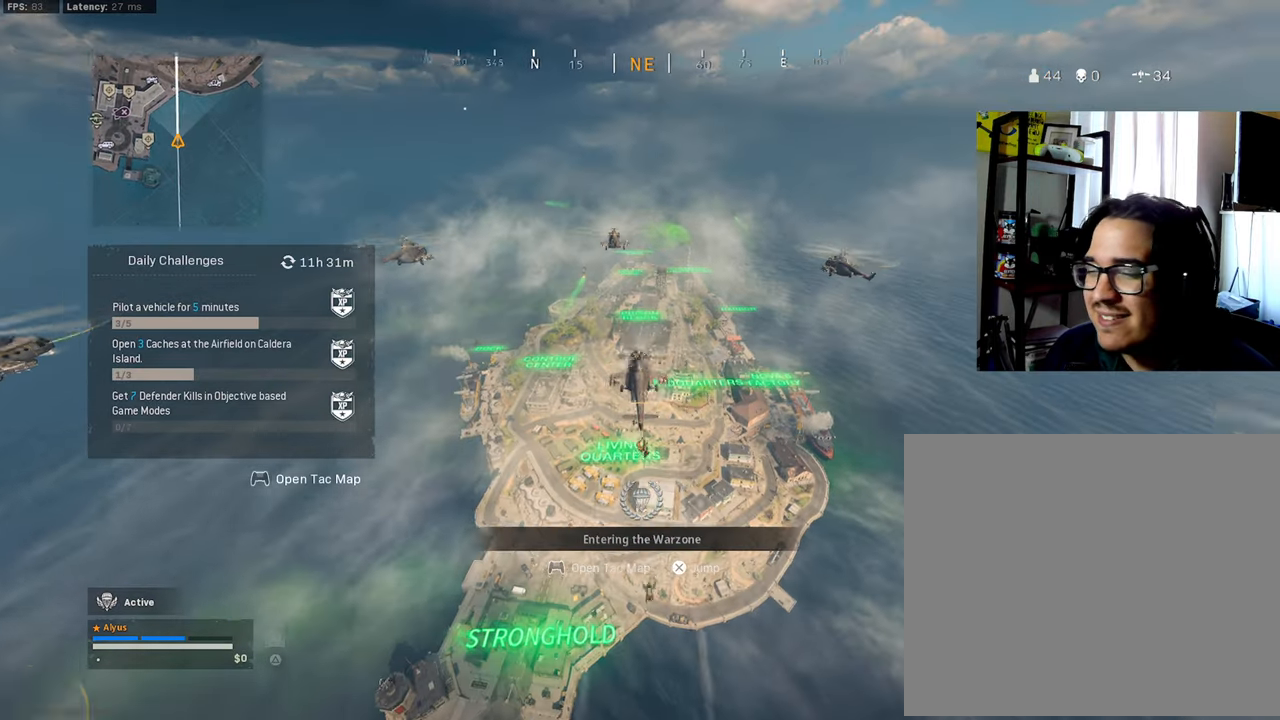
{"buttons": [], "left_stick": "up", "right_stick": "center", "events": [[50, "right_stick", "up"], [167, "right_stick", "center"]]}
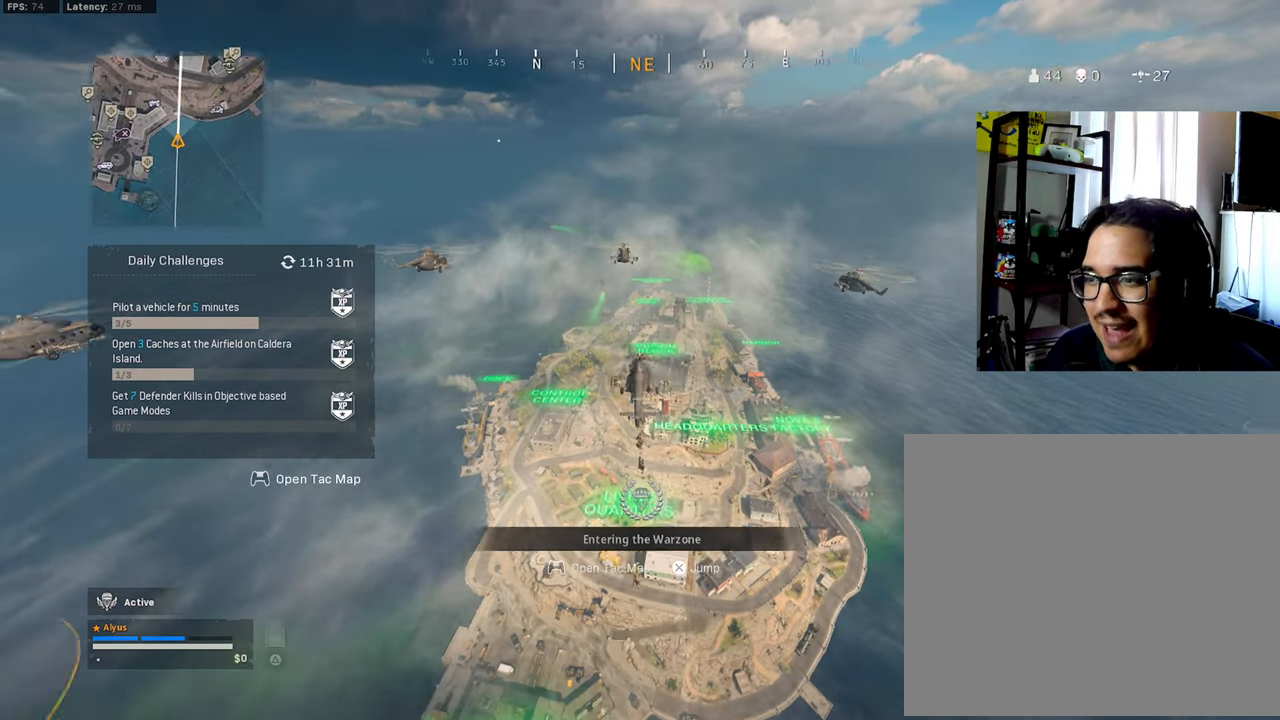
{"buttons": ["CROSS"], "left_stick": "up", "right_stick": "center", "events": [[483, "CROSS", "down"]]}
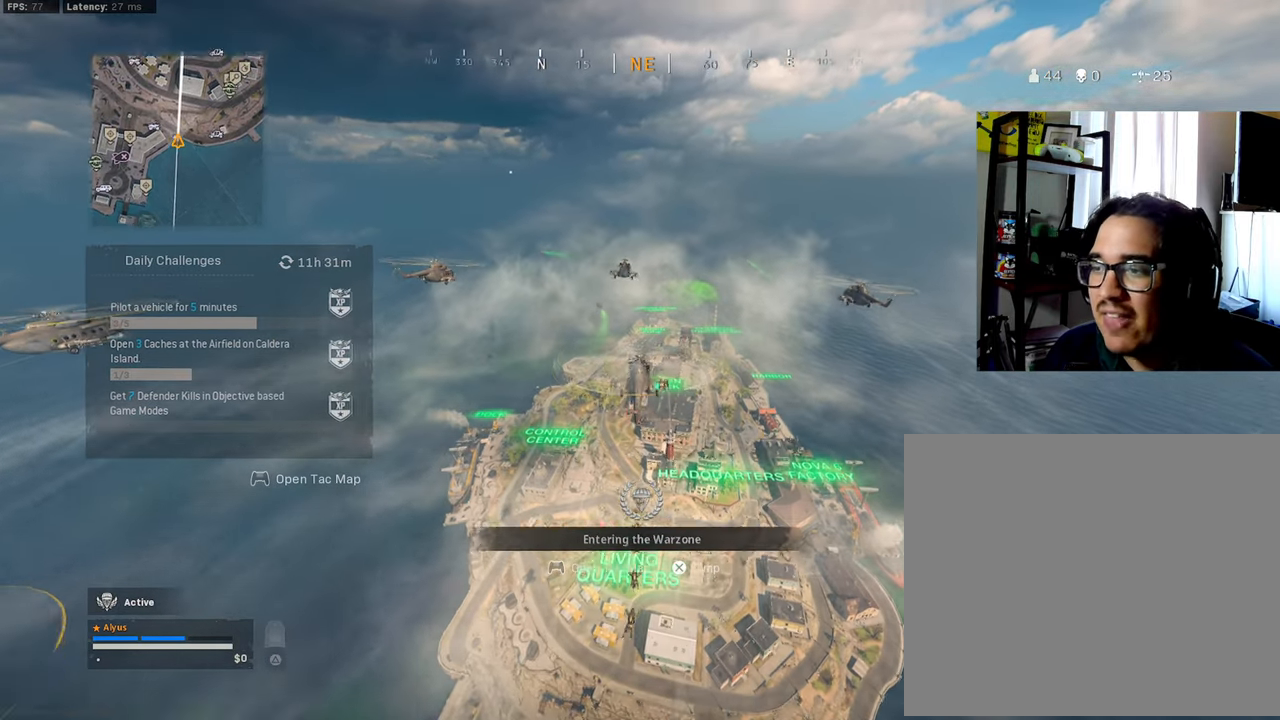
{"buttons": [], "left_stick": "up", "right_stick": "center", "events": [[483, "CROSS", "up"]]}
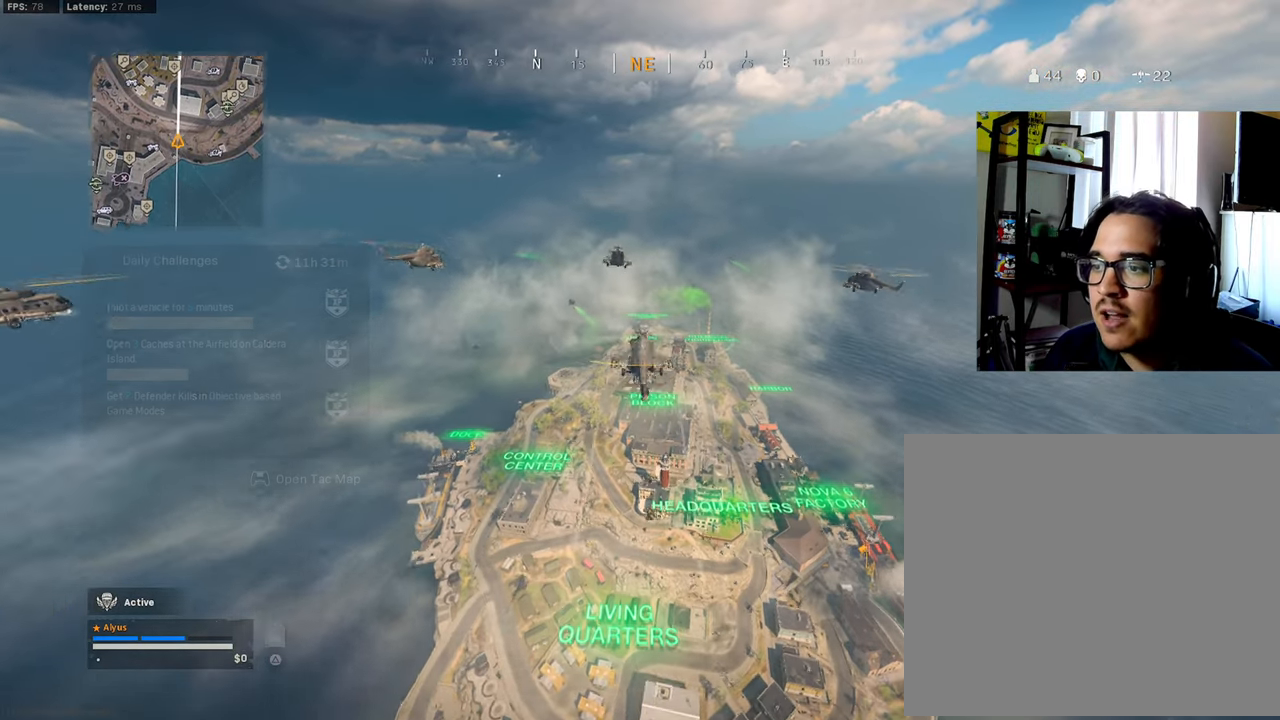
{"buttons": [], "left_stick": "up", "right_stick": "center", "events": []}
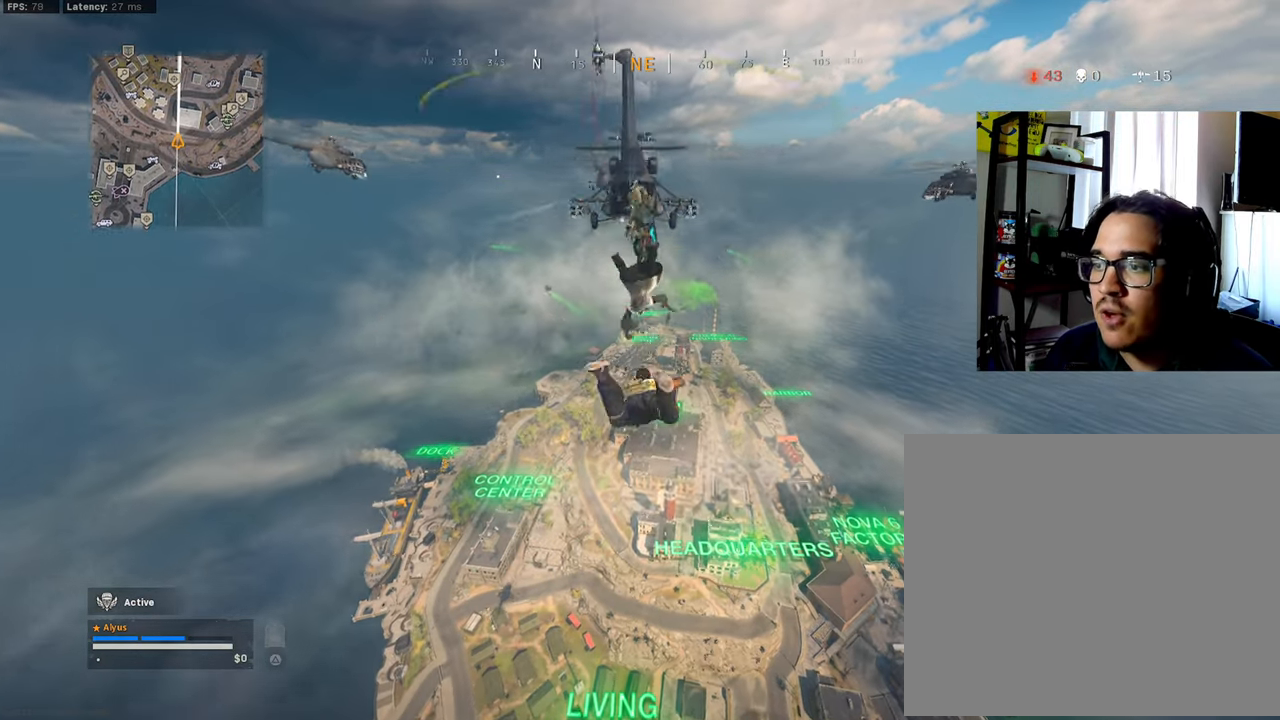
{"buttons": [], "left_stick": "up", "right_stick": "down", "events": [[333, "right_stick", "down"]]}
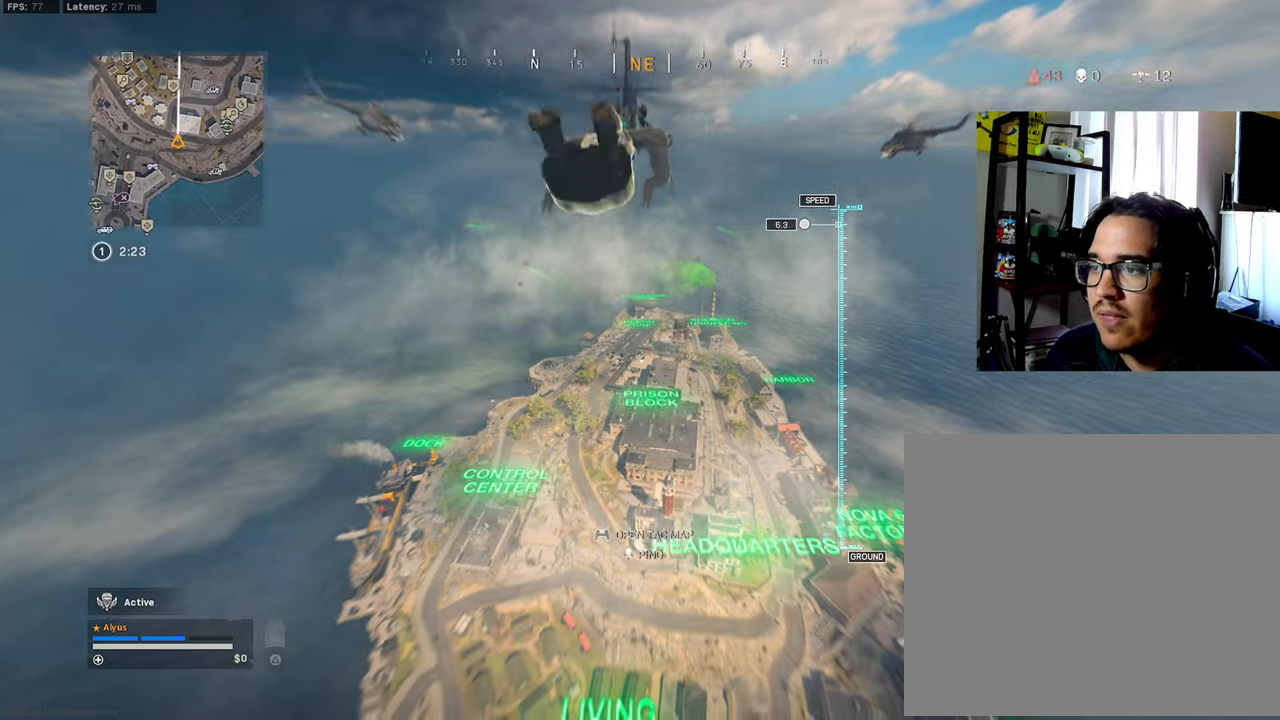
{"buttons": [], "left_stick": "up", "right_stick": "down-left", "events": [[117, "right_stick", "center"], [284, "right_stick", "down-right"], [434, "right_stick", "down-left"]]}
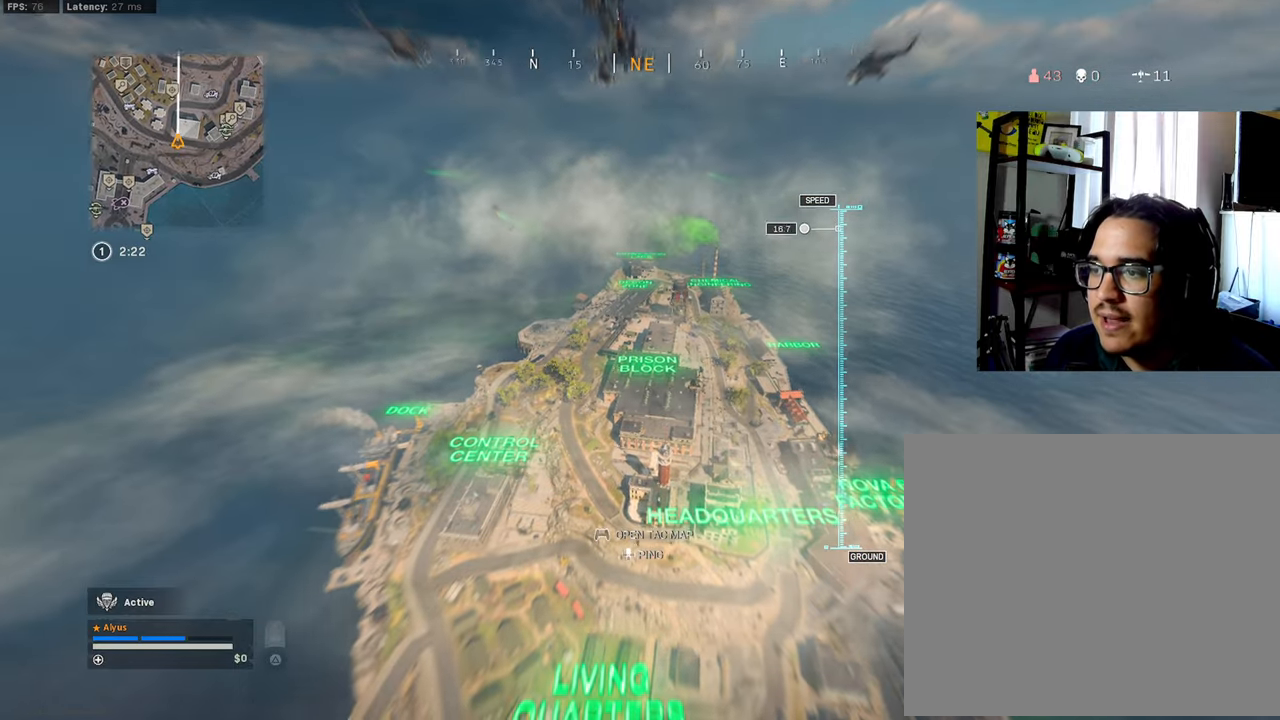
{"buttons": [], "left_stick": "up", "right_stick": "down", "events": [[67, "right_stick", "center"], [117, "right_stick", "down"]]}
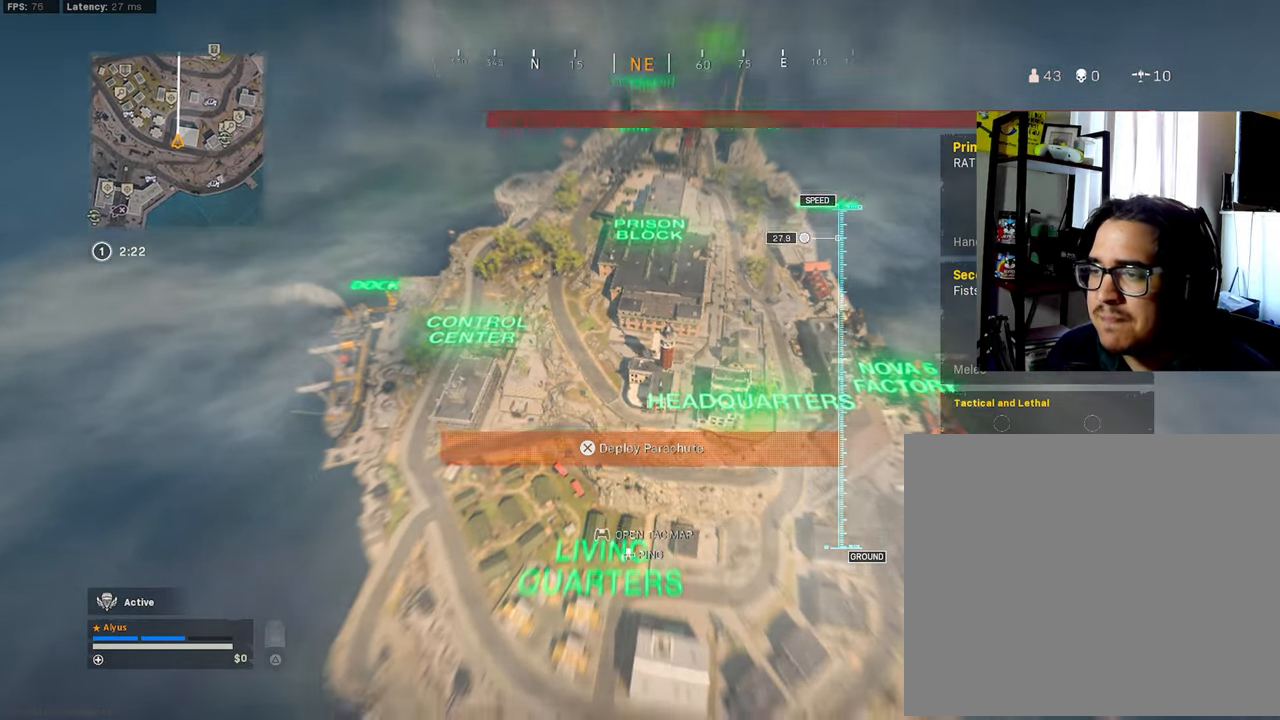
{"buttons": [], "left_stick": "up", "right_stick": "center", "events": [[34, "right_stick", "center"]]}
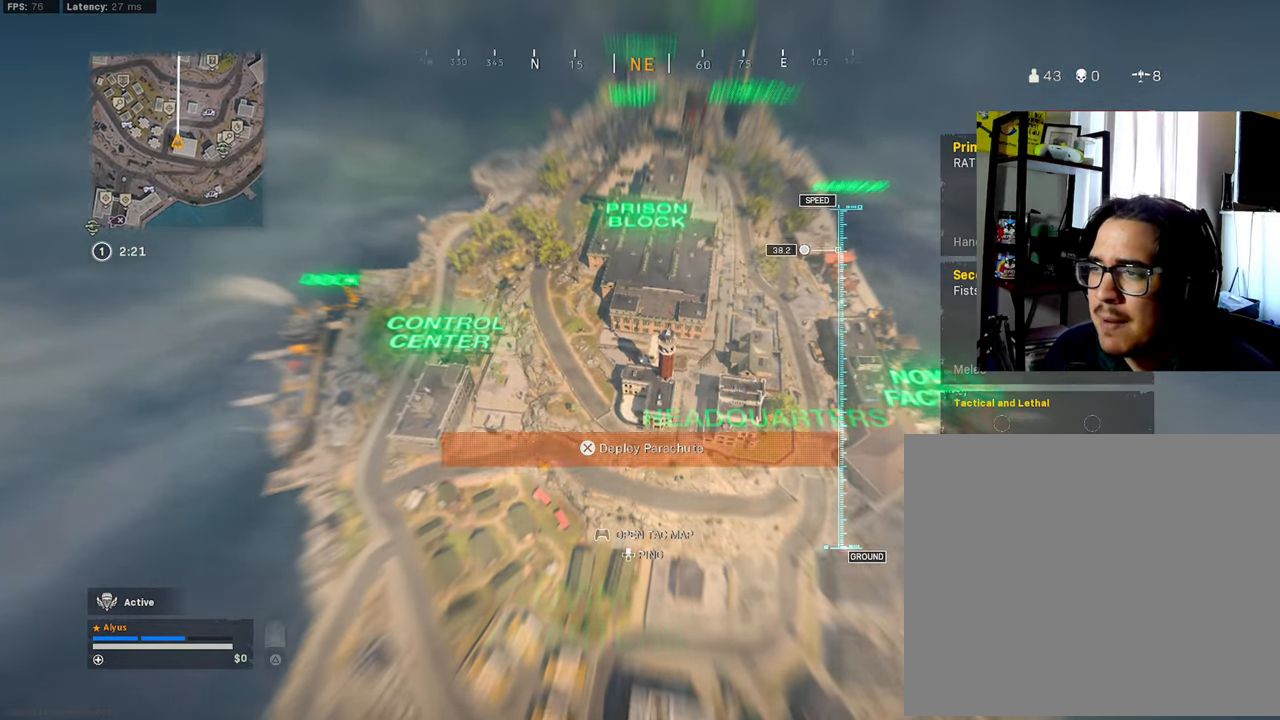
{"buttons": [], "left_stick": "up", "right_stick": "down", "events": [[367, "right_stick", "down"]]}
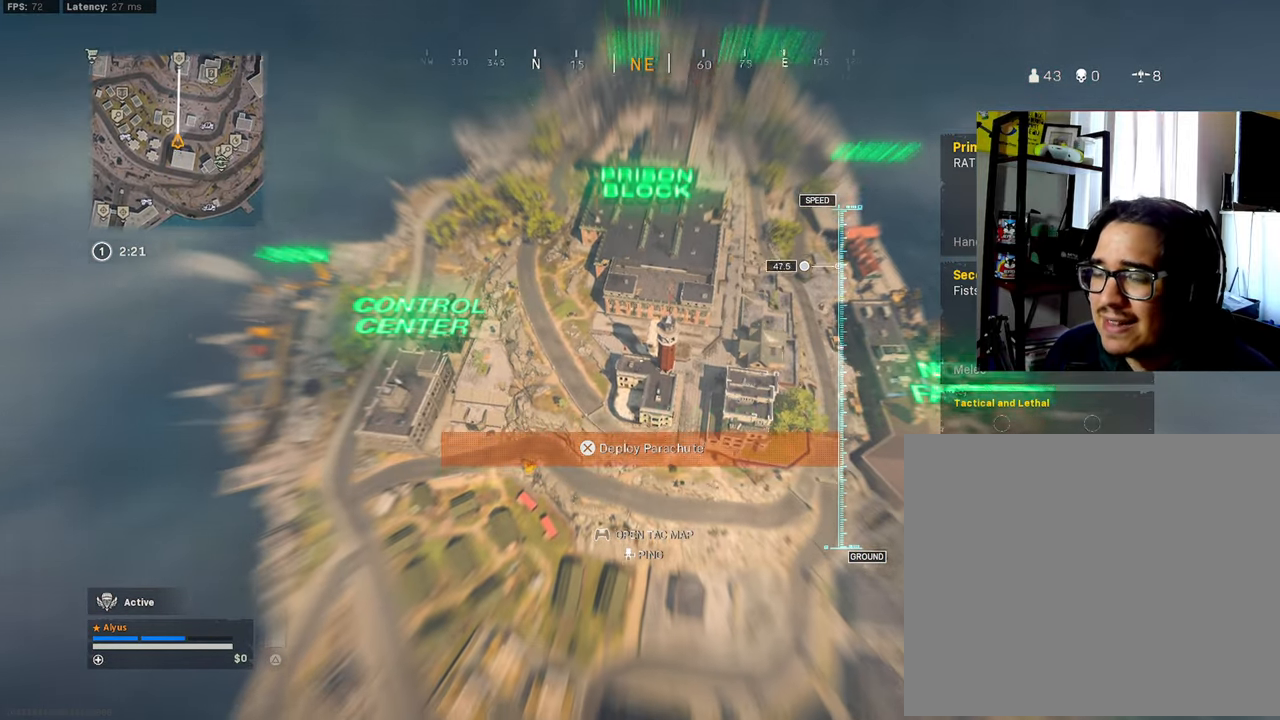
{"buttons": [], "left_stick": "up", "right_stick": "up-left", "events": [[100, "right_stick", "center"], [484, "right_stick", "up-left"]]}
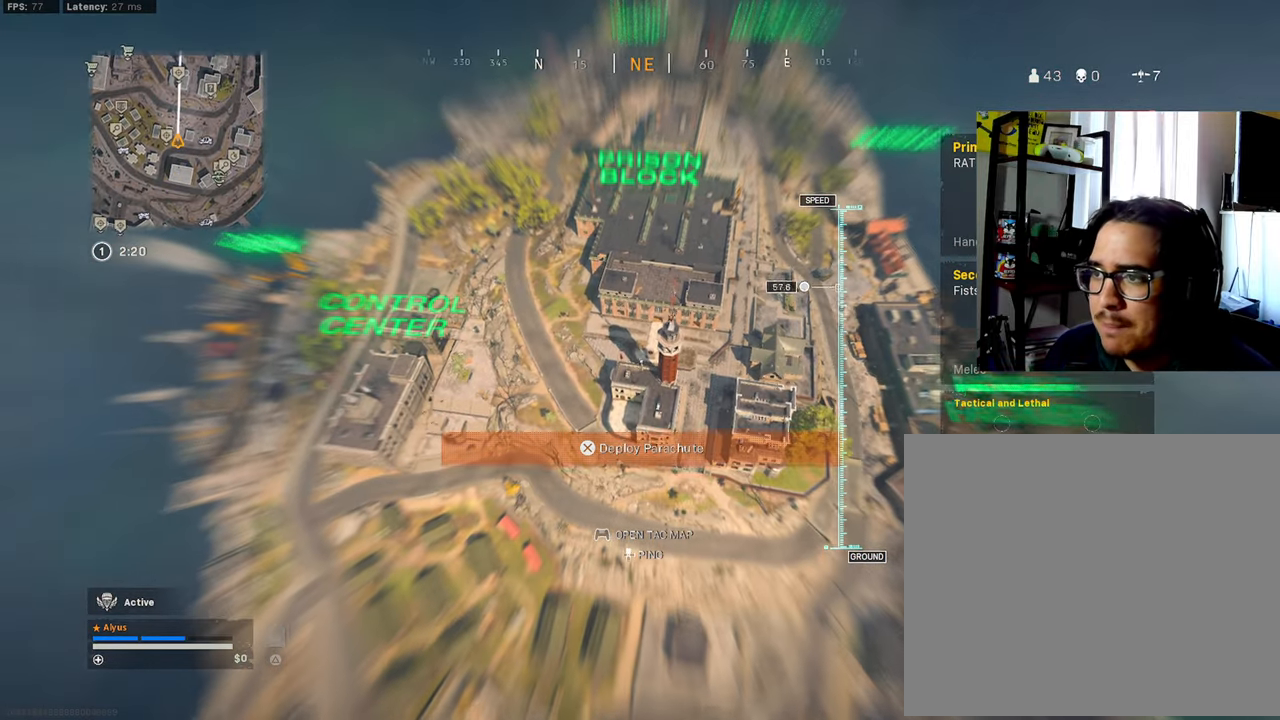
{"buttons": [], "left_stick": "up", "right_stick": "center", "events": [[67, "right_stick", "center"]]}
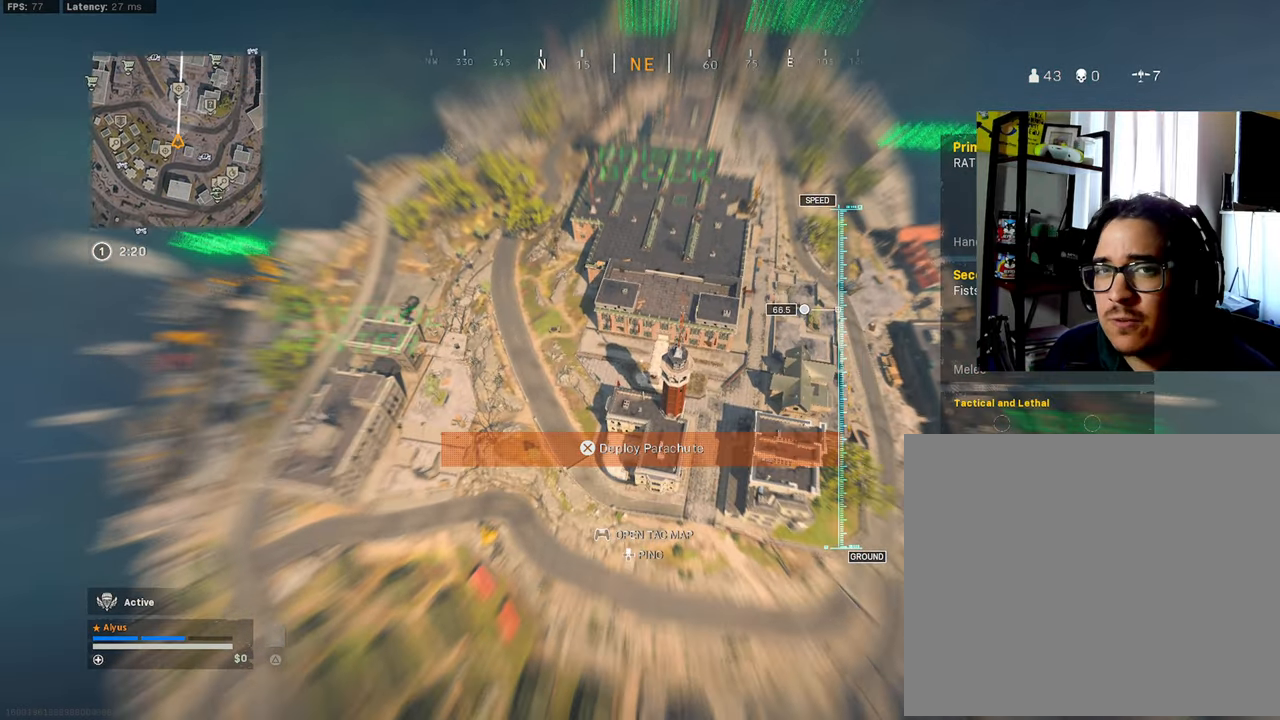
{"buttons": [], "left_stick": "up", "right_stick": "down", "events": [[400, "right_stick", "down"]]}
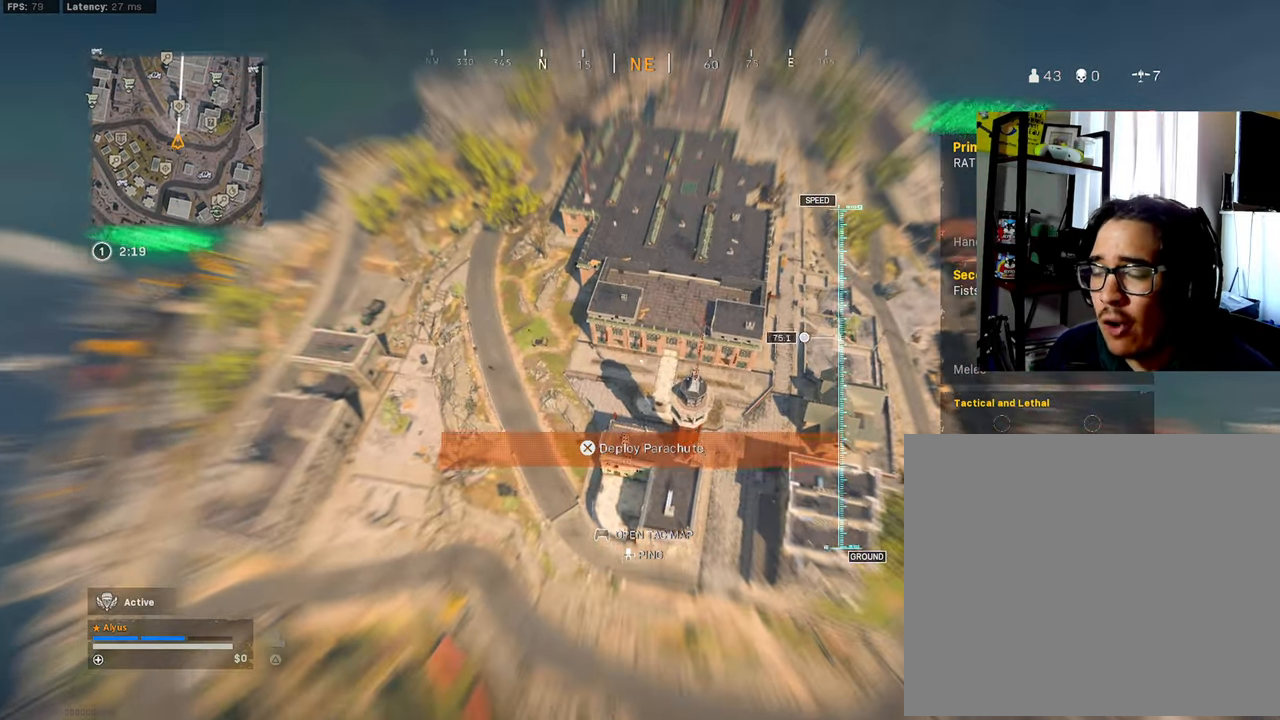
{"buttons": [], "left_stick": "up", "right_stick": "center", "events": [[267, "right_stick", "center"]]}
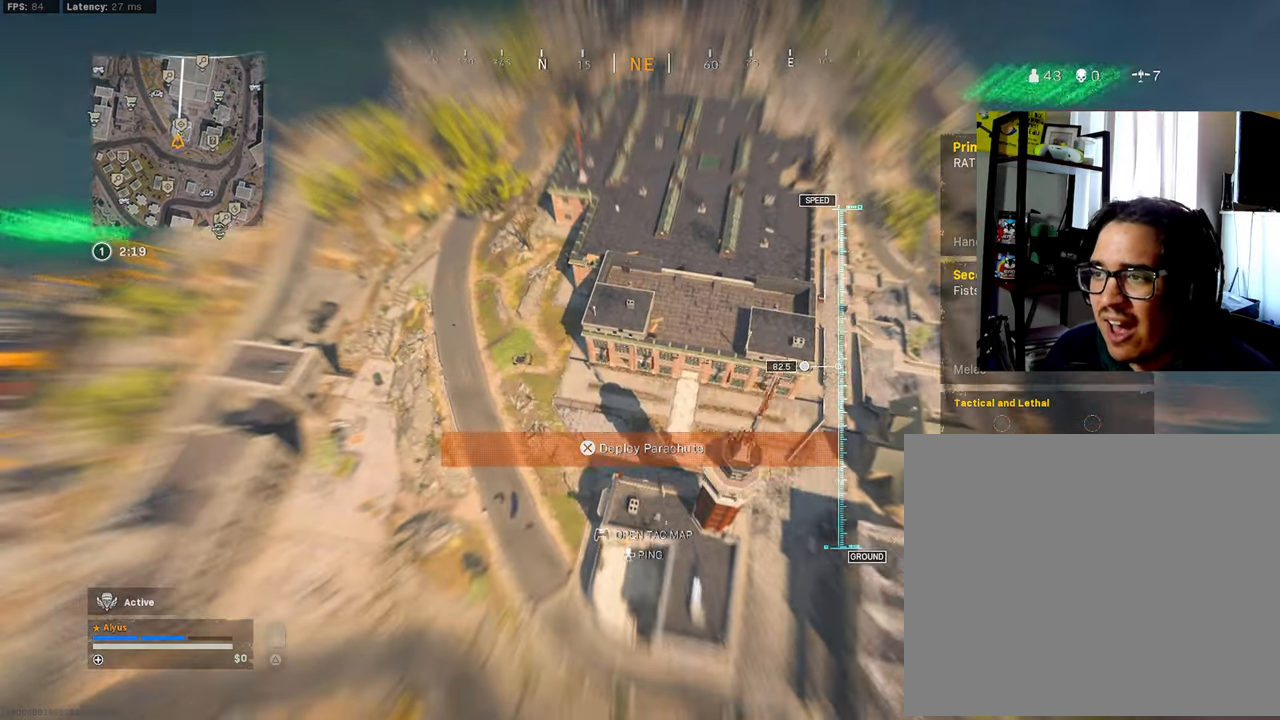
{"buttons": [], "left_stick": "up-right", "right_stick": "up", "events": [[117, "right_stick", "up-right"], [134, "left_stick", "left"], [284, "left_stick", "down-right"], [417, "left_stick", "up-right"], [467, "right_stick", "up"]]}
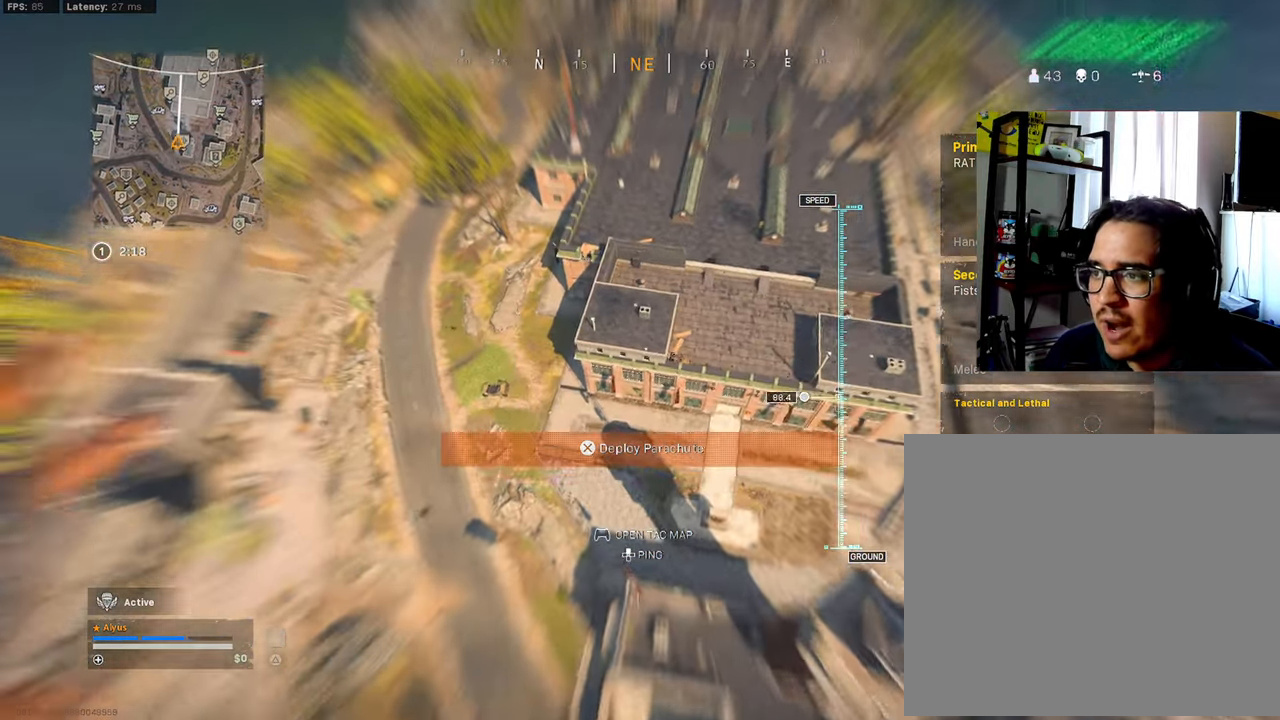
{"buttons": [], "left_stick": "center", "right_stick": "up", "events": [[34, "left_stick", "down"], [167, "left_stick", "up-left"], [267, "left_stick", "up"], [450, "left_stick", "center"]]}